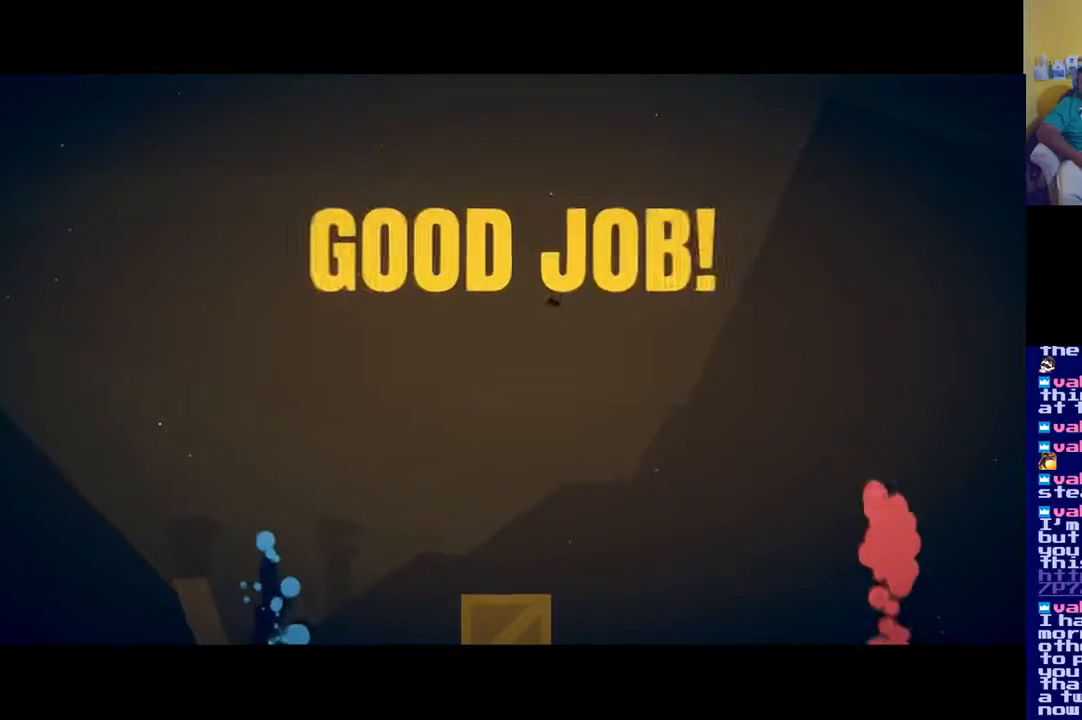
Gameplay with a controller (Xbox layout); each line is a JSON object with the inputs held at the frame after it. "events" lists button and stick changes between this image and that frame as [ms after this image, input, new state], when the widget could be followed in between.
{"buttons": [], "left_stick": "center", "right_stick": "center", "events": [[117, "left_stick", "center"]]}
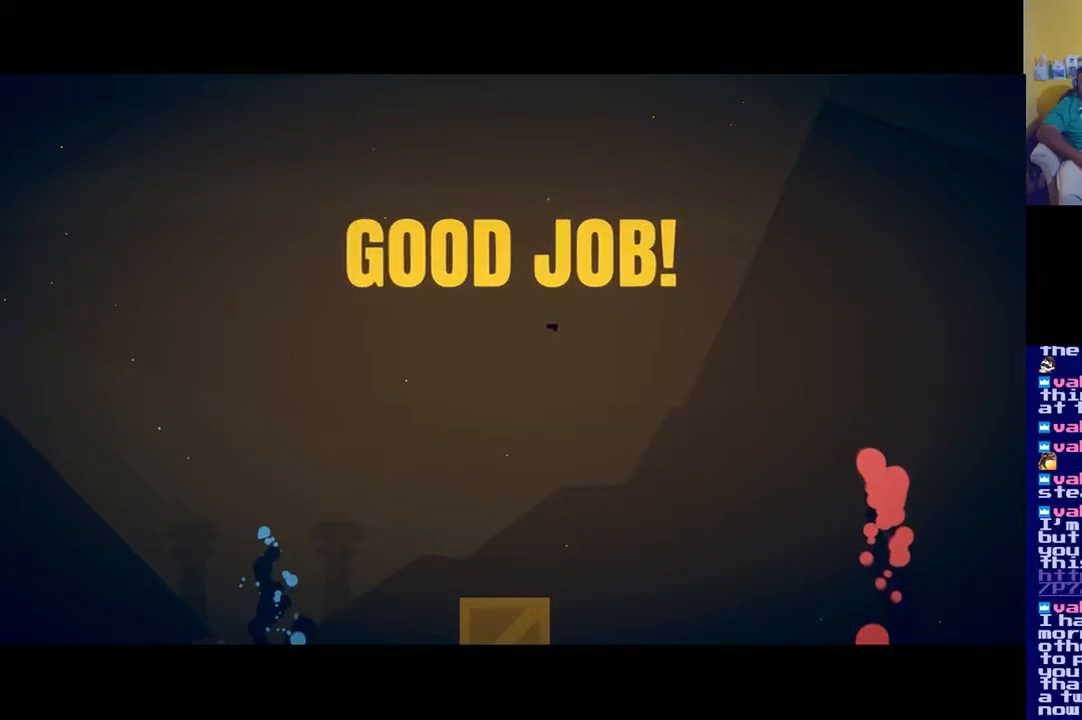
{"buttons": [], "left_stick": "center", "right_stick": "center", "events": []}
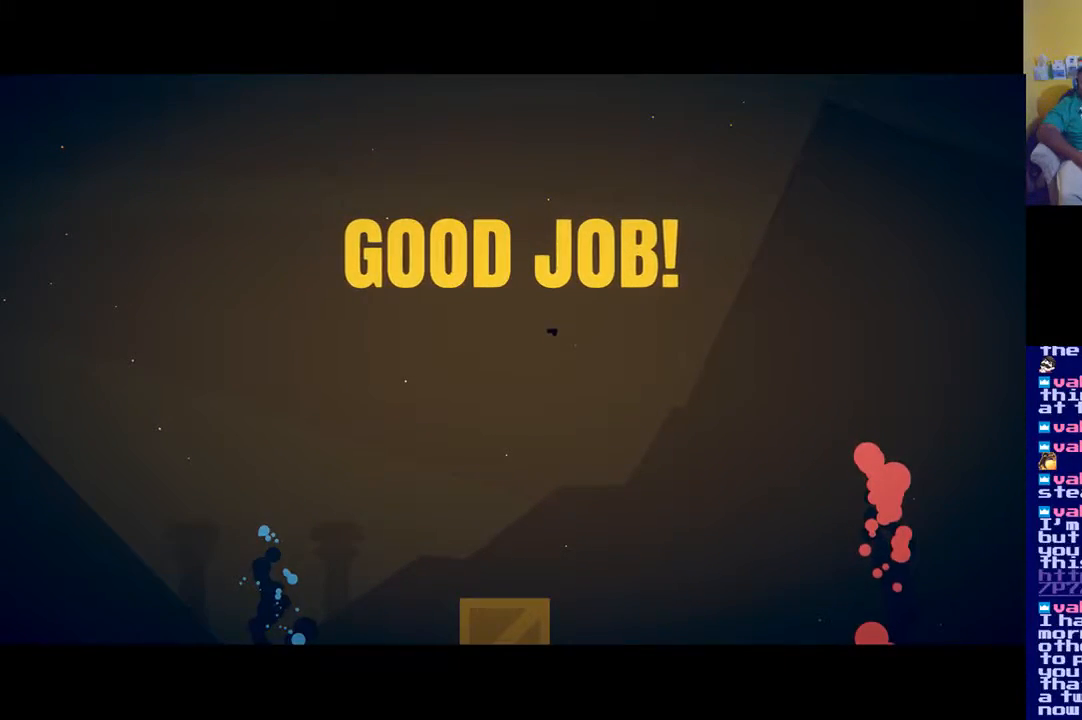
{"buttons": [], "left_stick": "center", "right_stick": "center", "events": []}
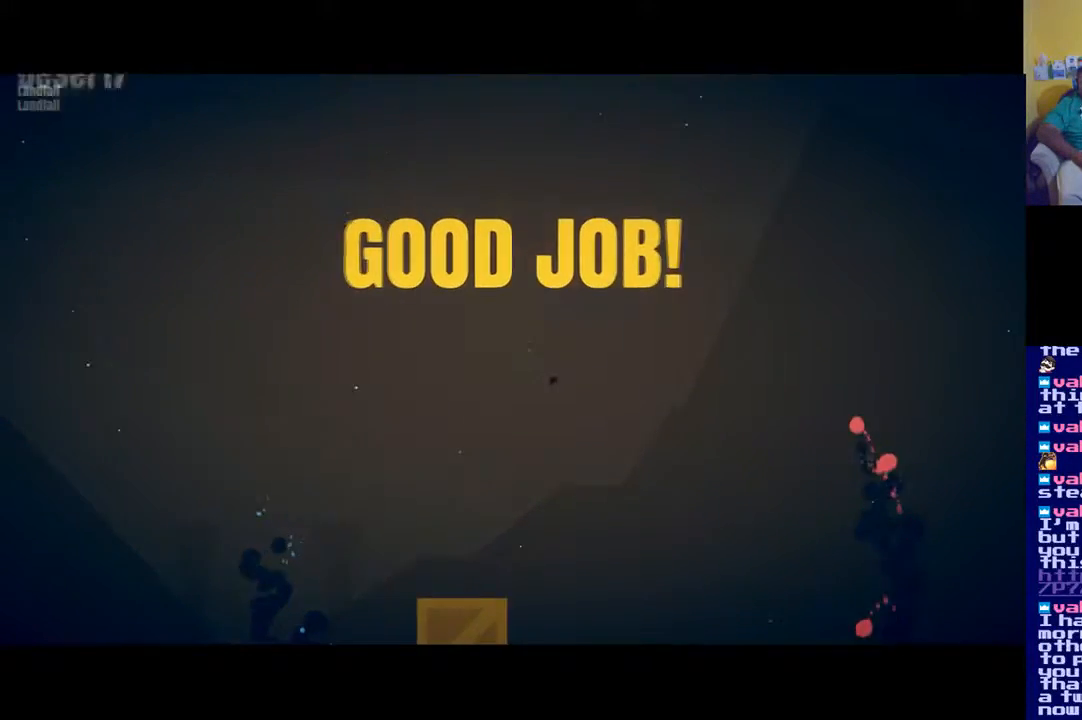
{"buttons": [], "left_stick": "center", "right_stick": "center", "events": []}
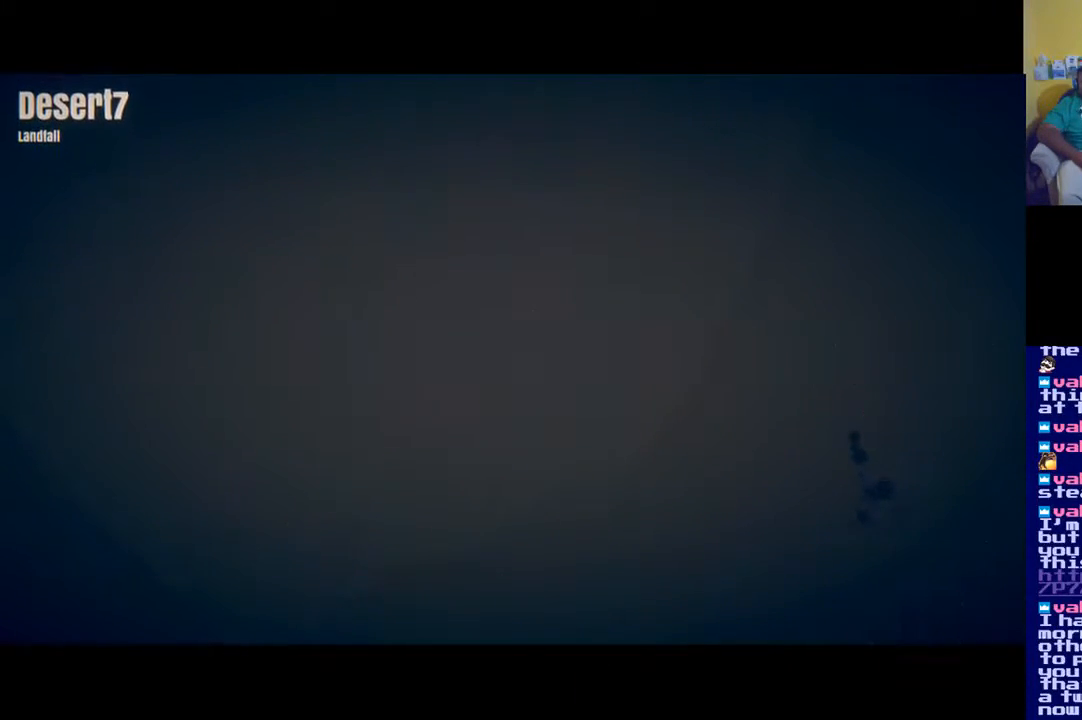
{"buttons": [], "left_stick": "center", "right_stick": "center", "events": []}
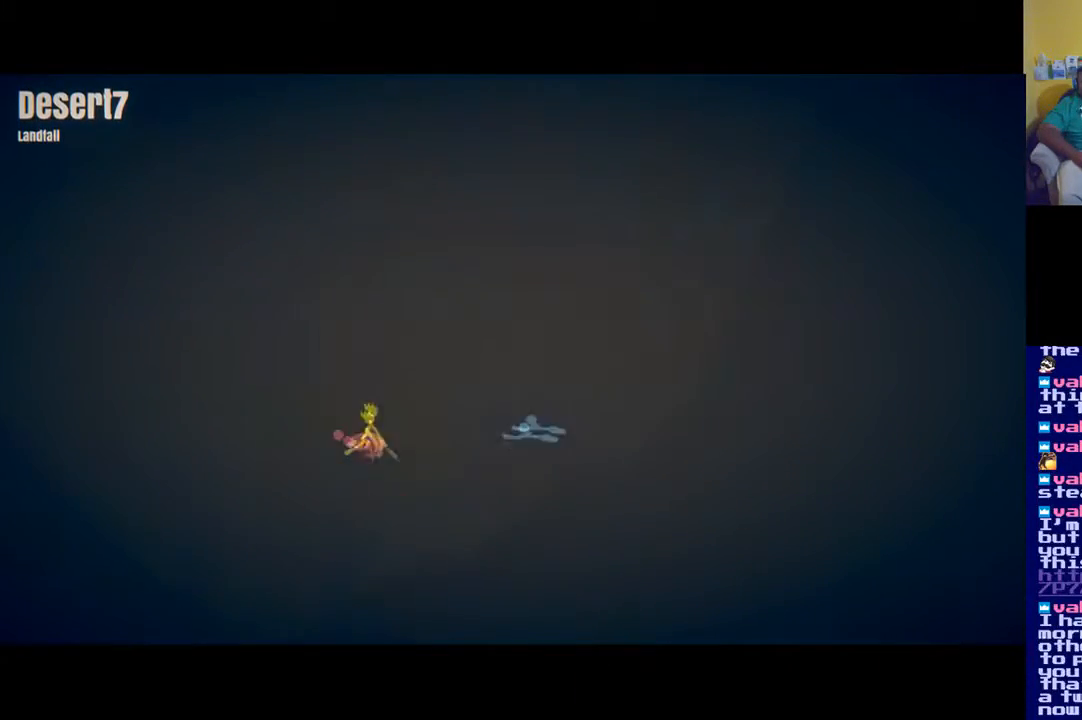
{"buttons": [], "left_stick": "center", "right_stick": "center", "events": []}
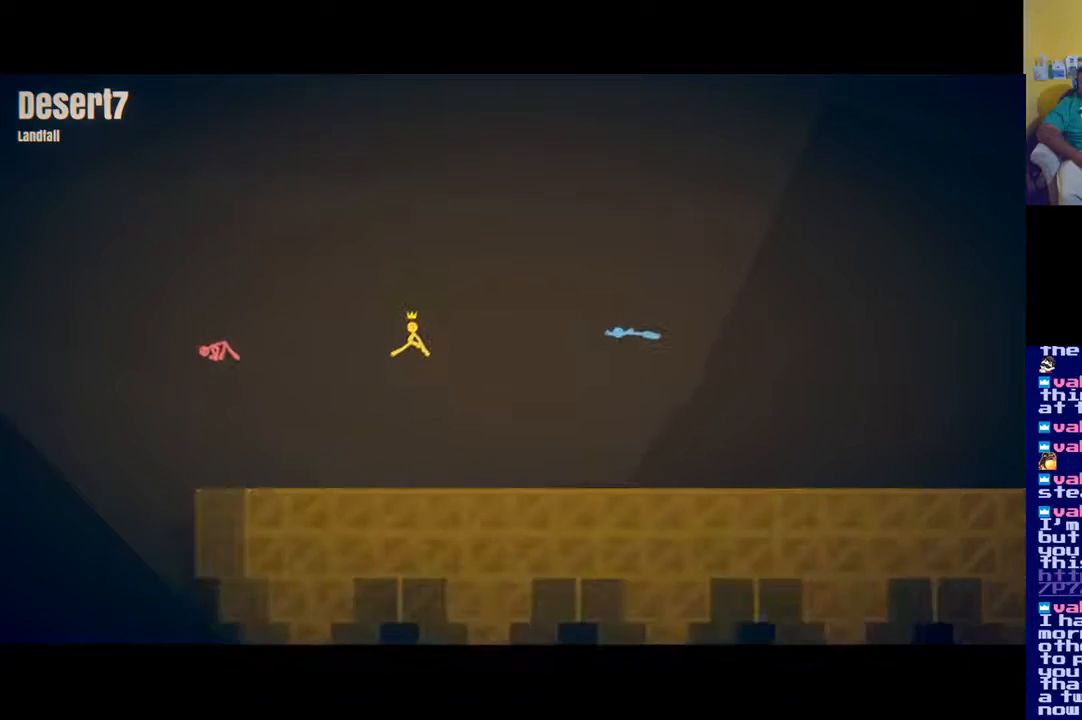
{"buttons": [], "left_stick": "center", "right_stick": "center", "events": []}
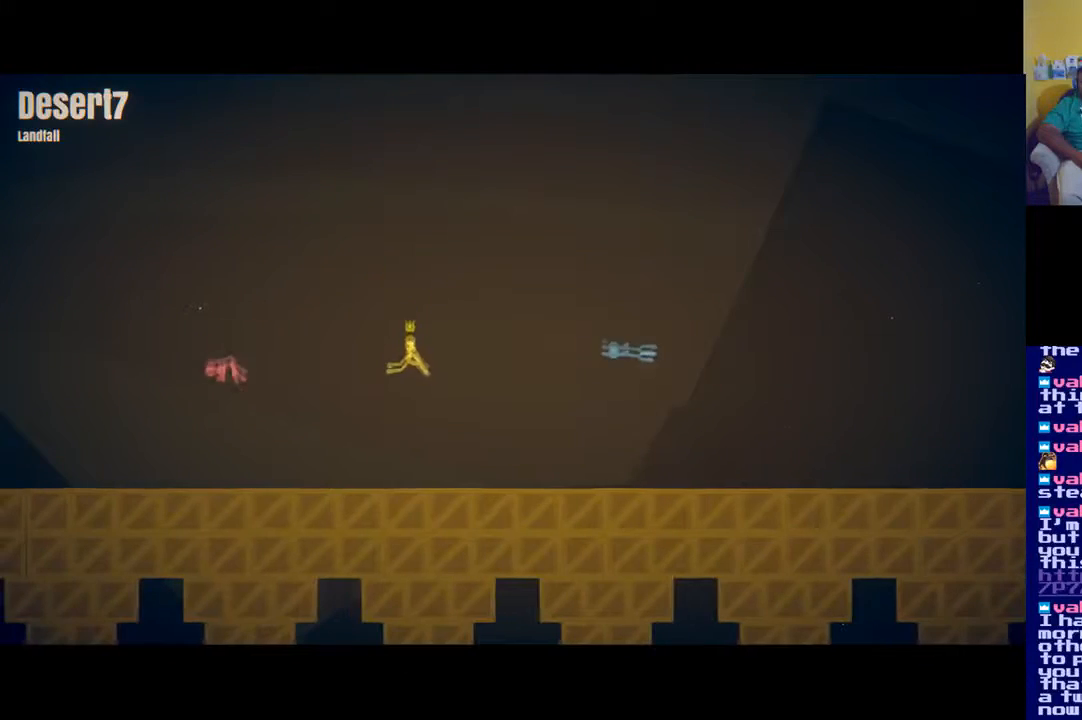
{"buttons": [], "left_stick": "center", "right_stick": "center", "events": []}
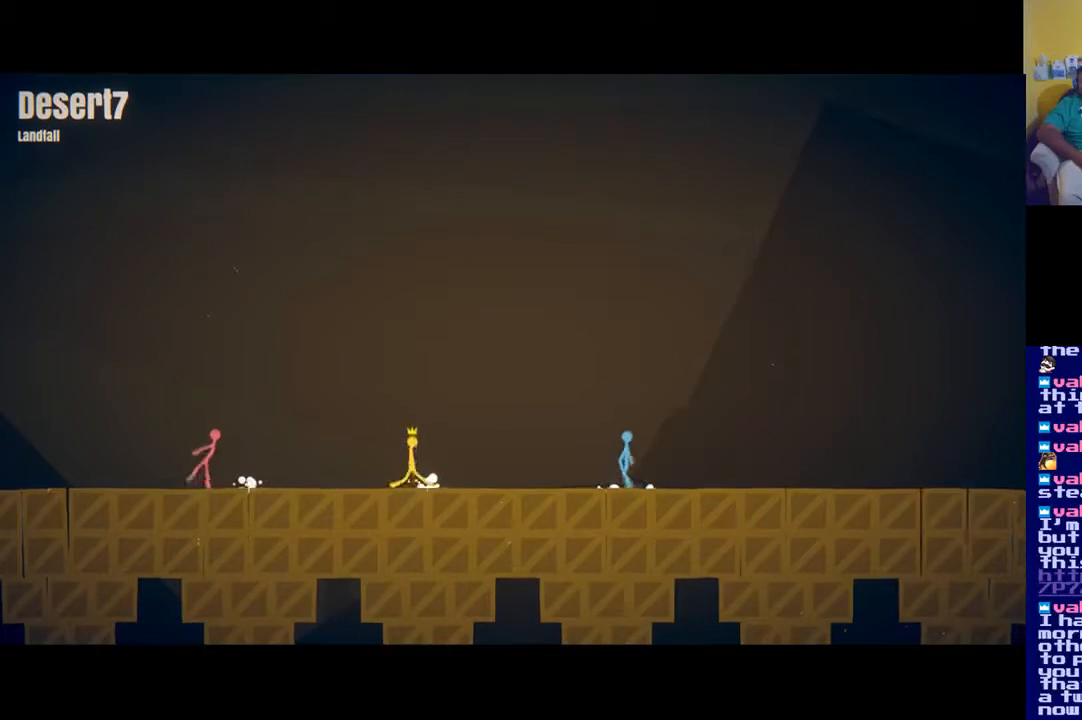
{"buttons": [], "left_stick": "center", "right_stick": "center", "events": []}
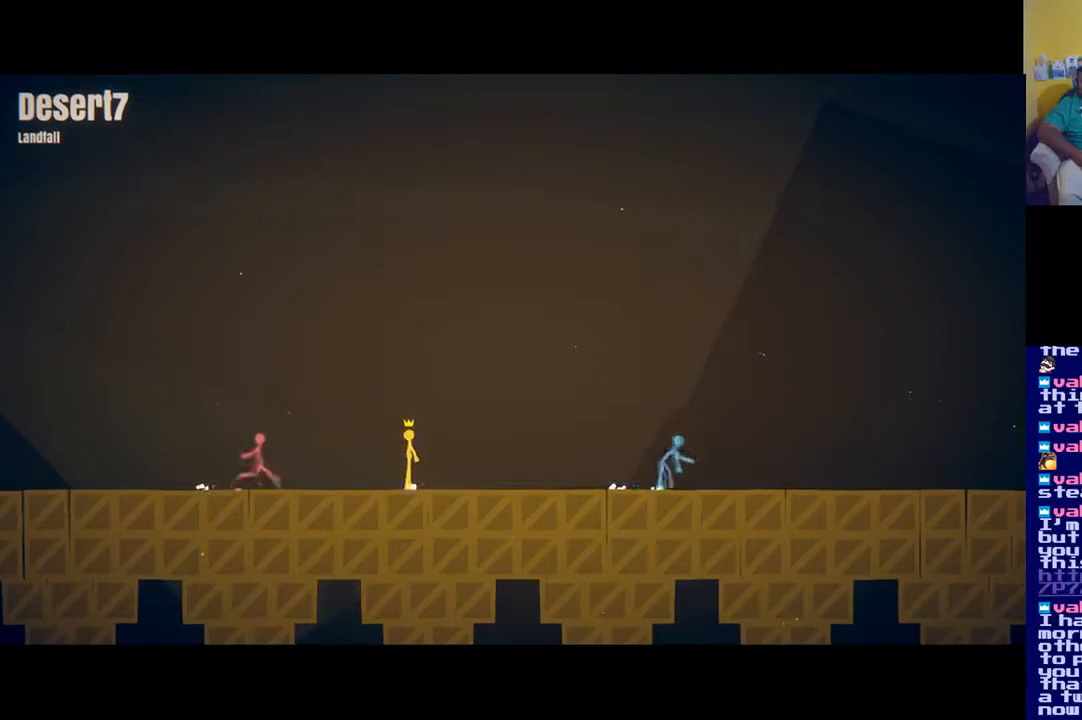
{"buttons": [], "left_stick": "down-left", "right_stick": "center", "events": [[150, "A", "down"], [267, "A", "up"], [284, "left_stick", "down-left"], [351, "X", "down"], [451, "X", "up"]]}
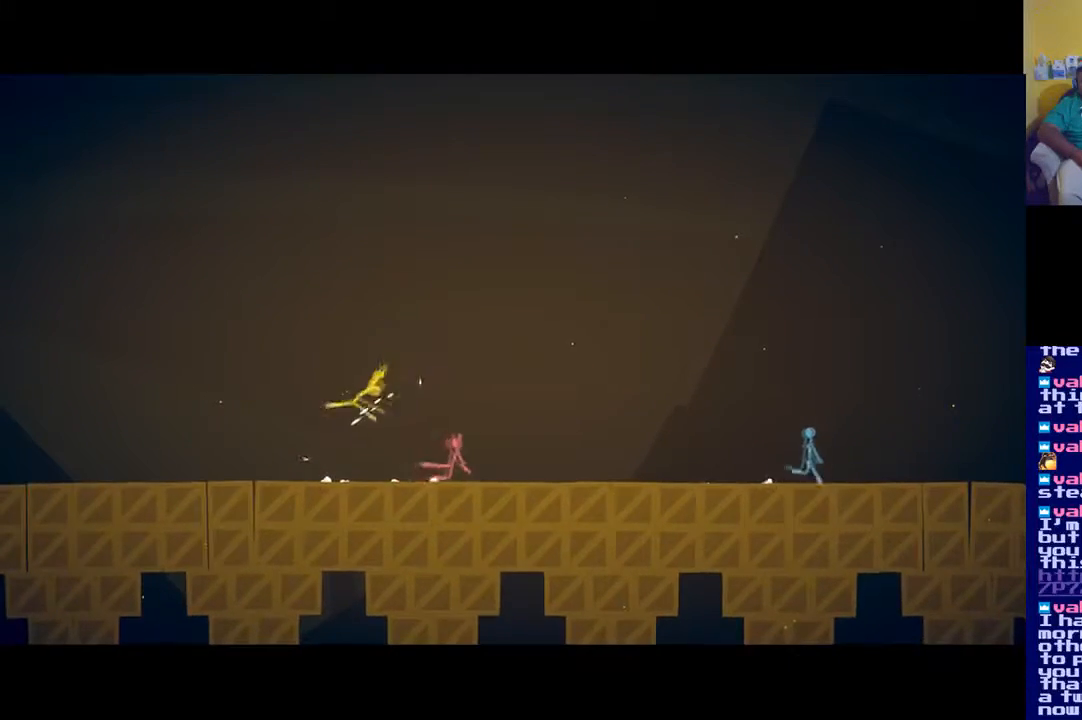
{"buttons": [], "left_stick": "left", "right_stick": "center", "events": [[217, "left_stick", "left"]]}
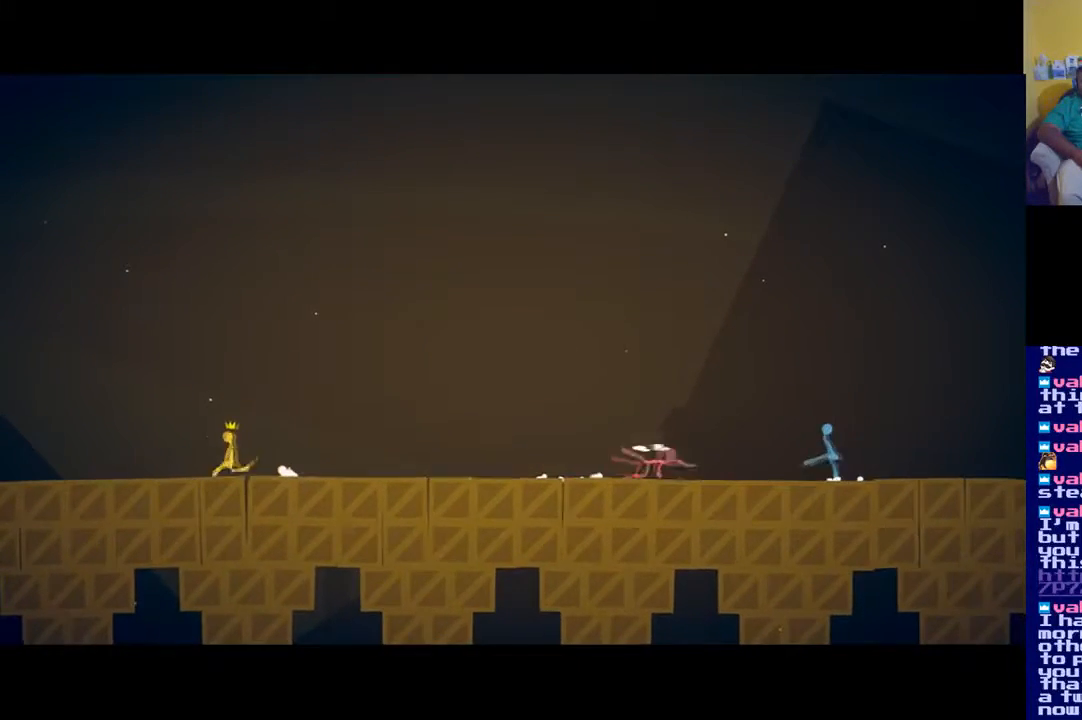
{"buttons": [], "left_stick": "center", "right_stick": "center", "events": [[117, "left_stick", "right"], [417, "left_stick", "center"]]}
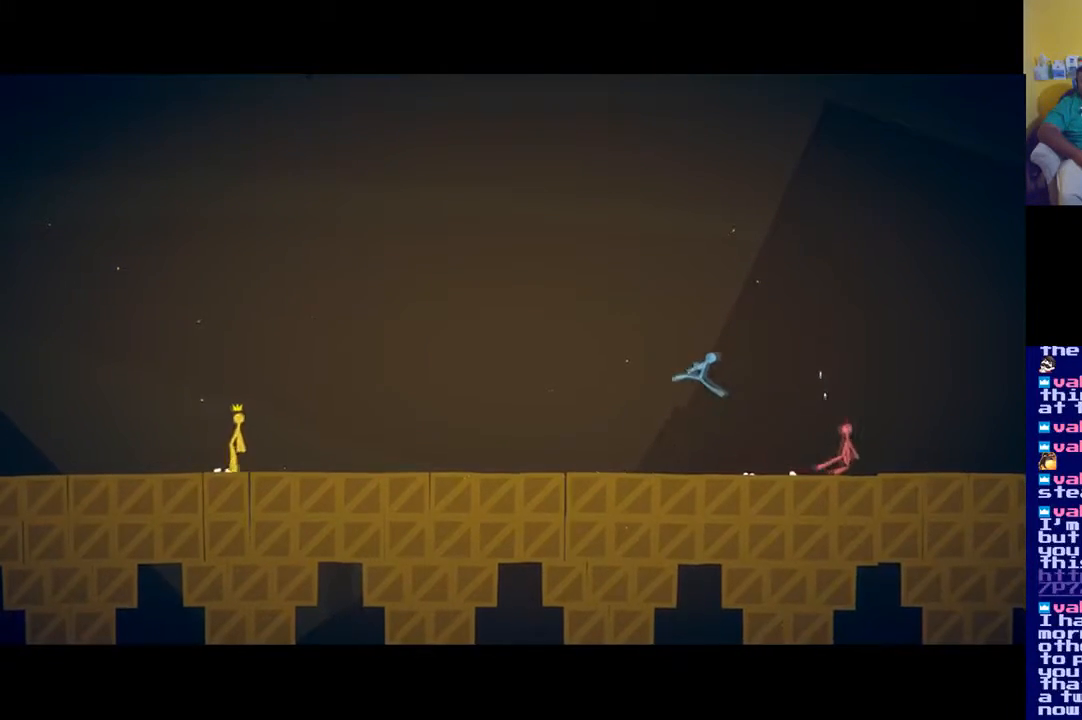
{"buttons": [], "left_stick": "center", "right_stick": "center", "events": []}
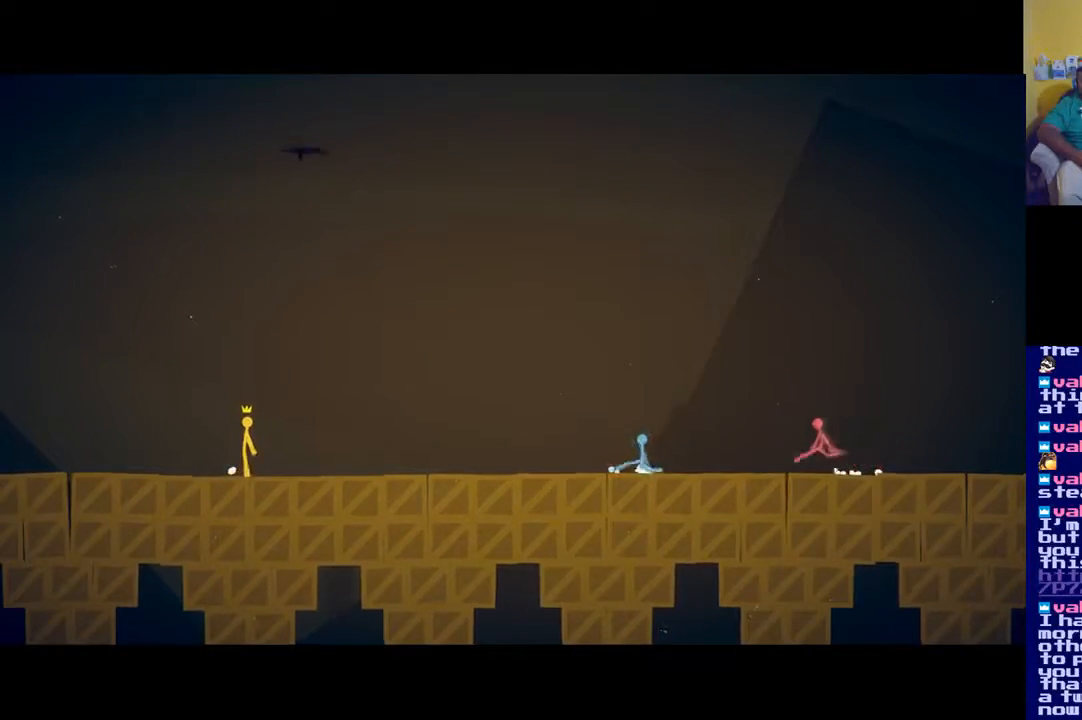
{"buttons": [], "left_stick": "center", "right_stick": "center", "events": []}
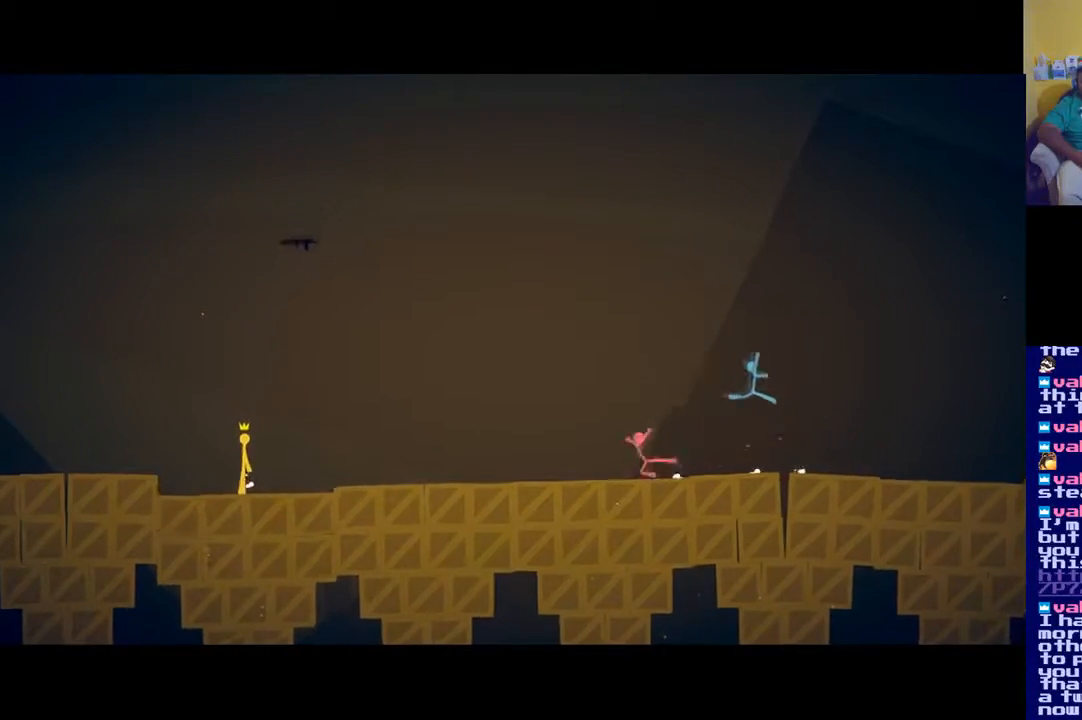
{"buttons": ["A"], "left_stick": "up-right", "right_stick": "center", "events": [[333, "left_stick", "right"], [350, "A", "down"], [450, "left_stick", "up-right"]]}
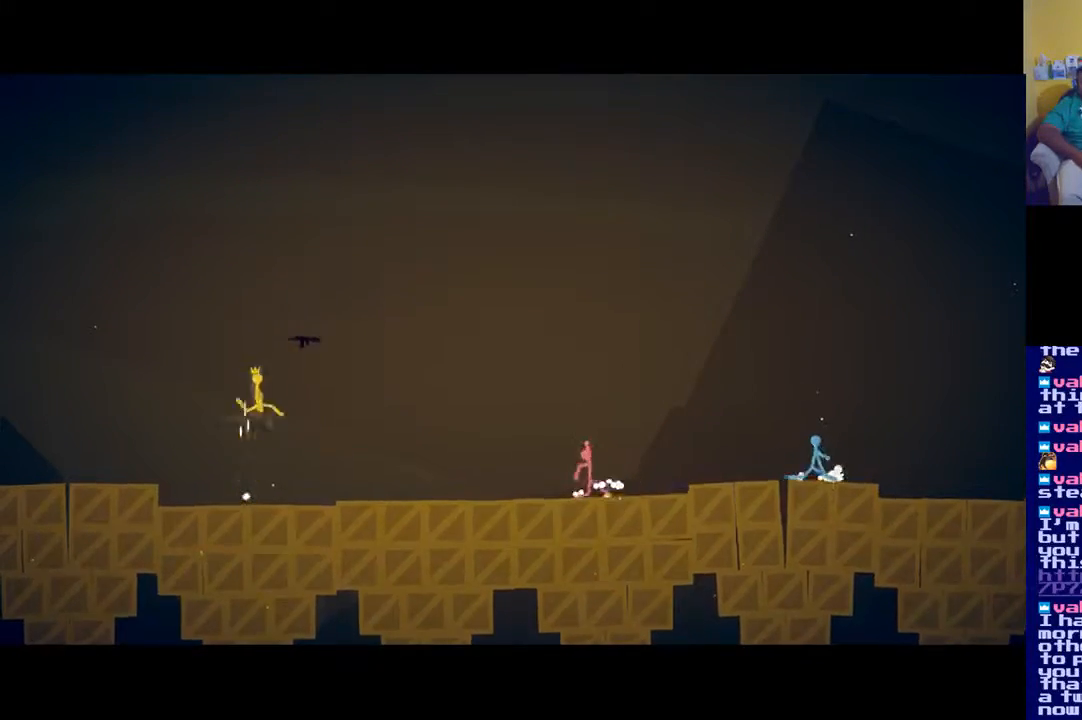
{"buttons": [], "left_stick": "center", "right_stick": "right", "events": [[217, "left_stick", "center"], [351, "A", "up"], [384, "right_stick", "right"]]}
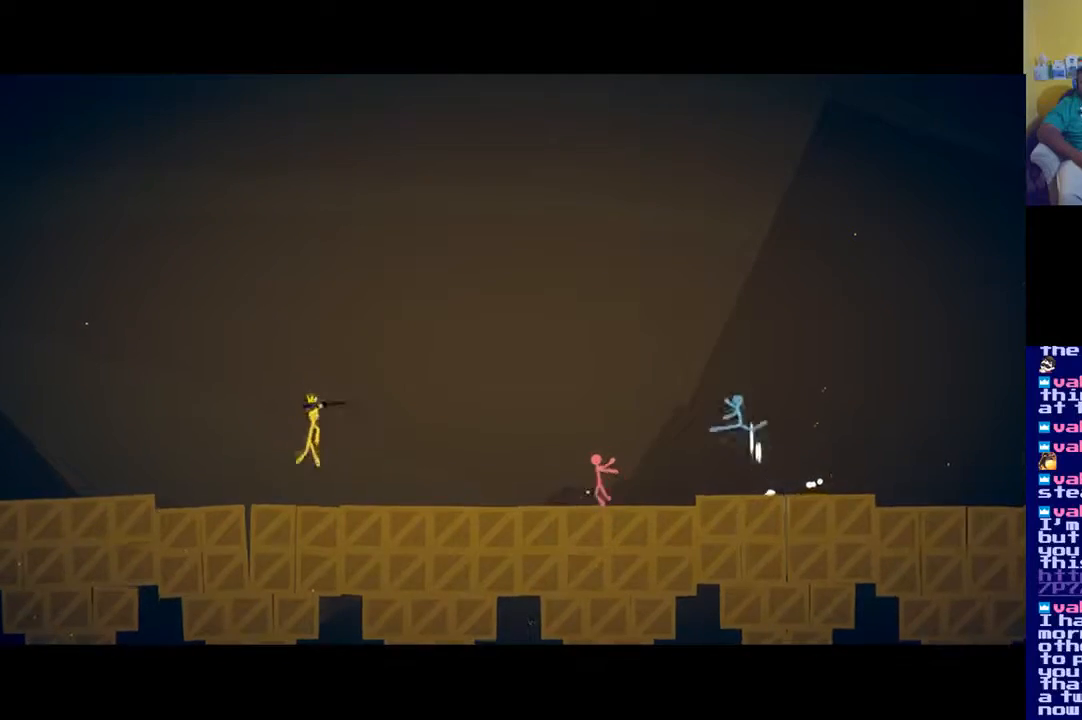
{"buttons": ["X"], "left_stick": "center", "right_stick": "right", "events": [[150, "X", "down"]]}
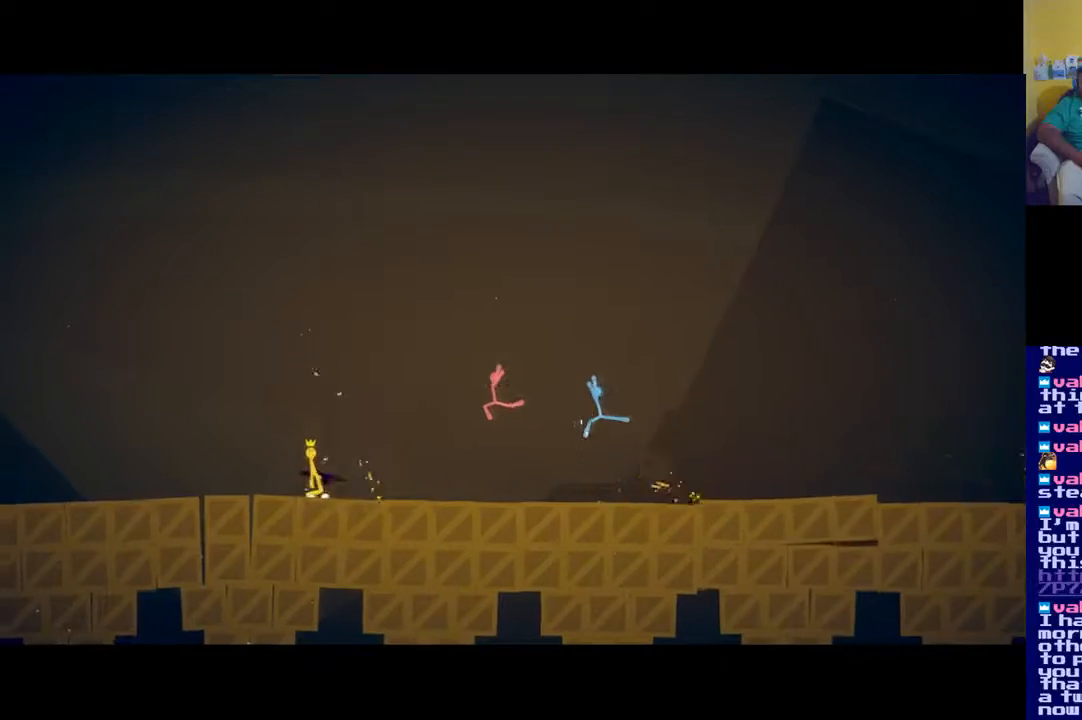
{"buttons": ["X"], "left_stick": "center", "right_stick": "right", "events": []}
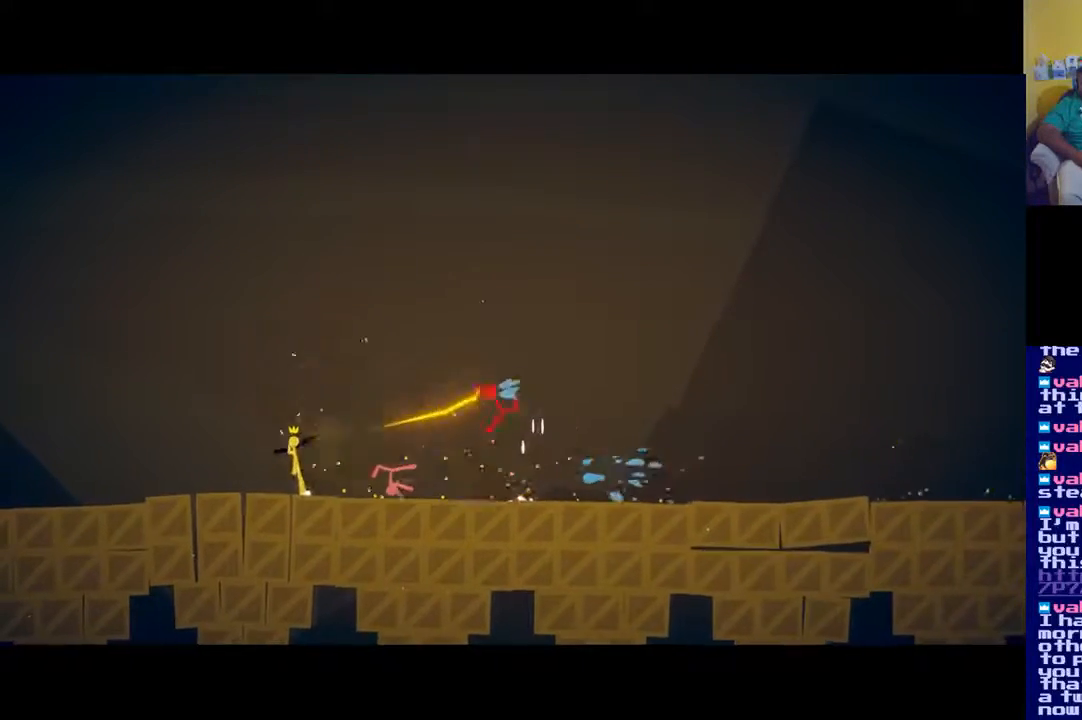
{"buttons": ["X"], "left_stick": "center", "right_stick": "right", "events": []}
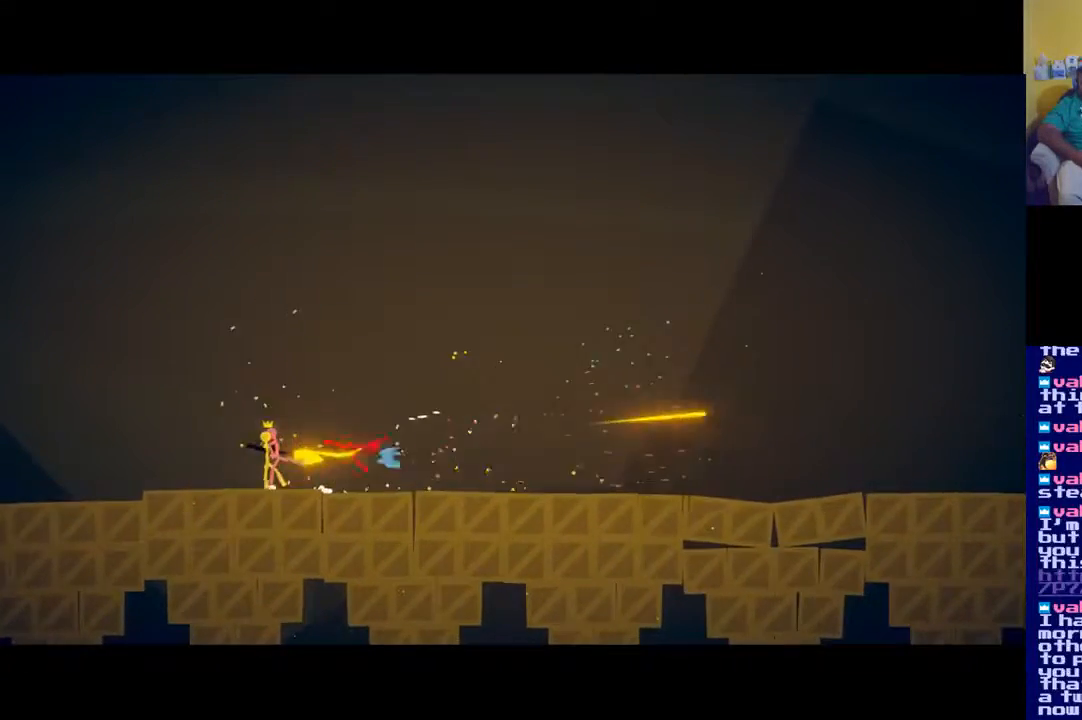
{"buttons": ["X"], "left_stick": "center", "right_stick": "right", "events": []}
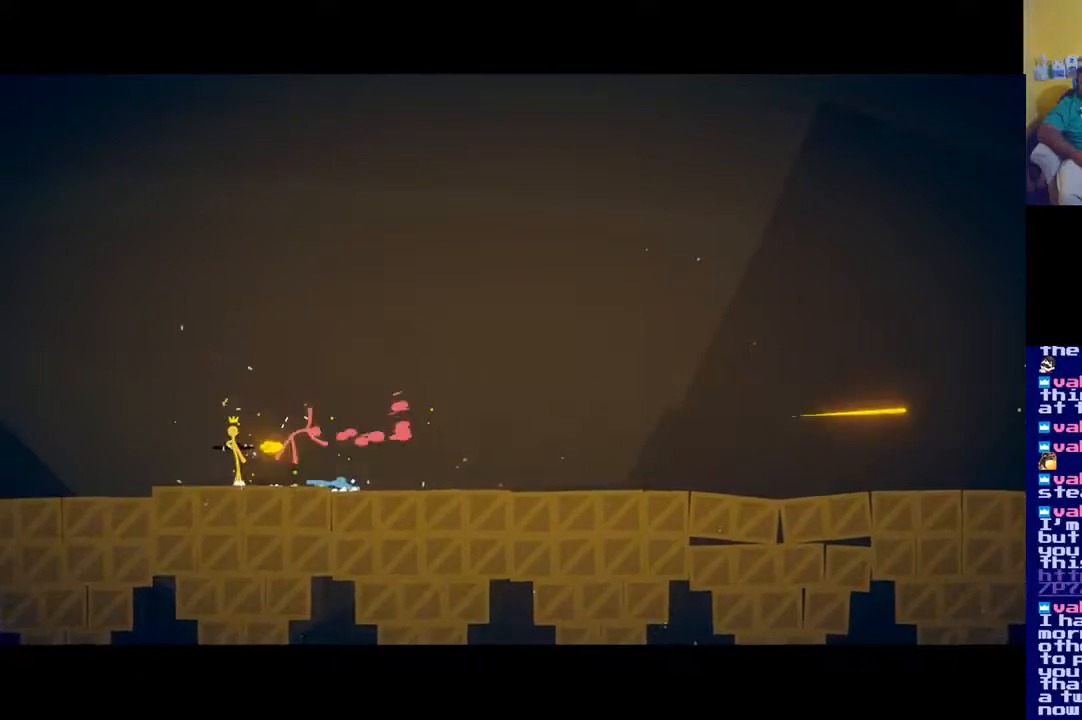
{"buttons": ["X"], "left_stick": "center", "right_stick": "right", "events": []}
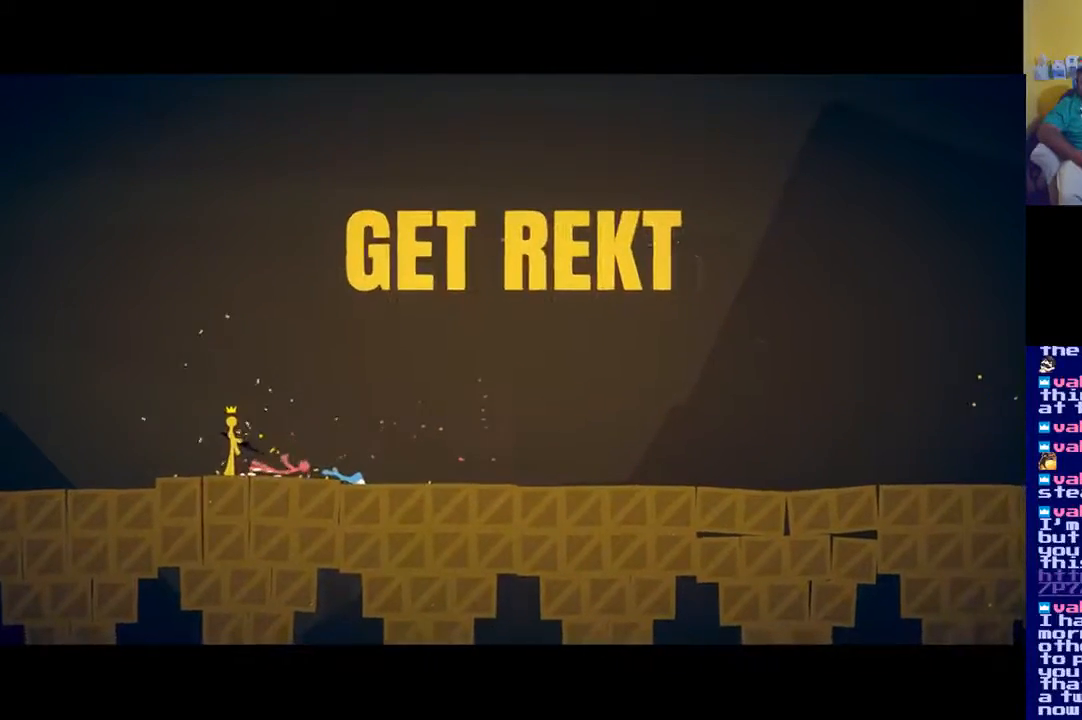
{"buttons": [], "left_stick": "center", "right_stick": "right", "events": [[484, "X", "up"]]}
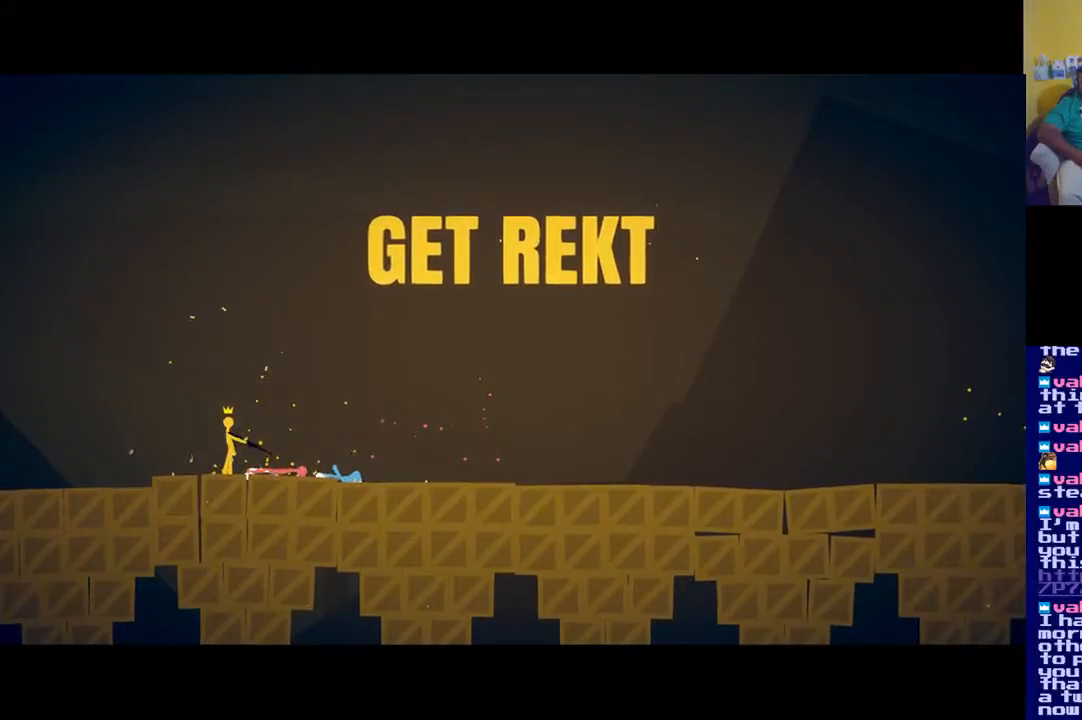
{"buttons": [], "left_stick": "center", "right_stick": "center", "events": [[50, "right_stick", "center"]]}
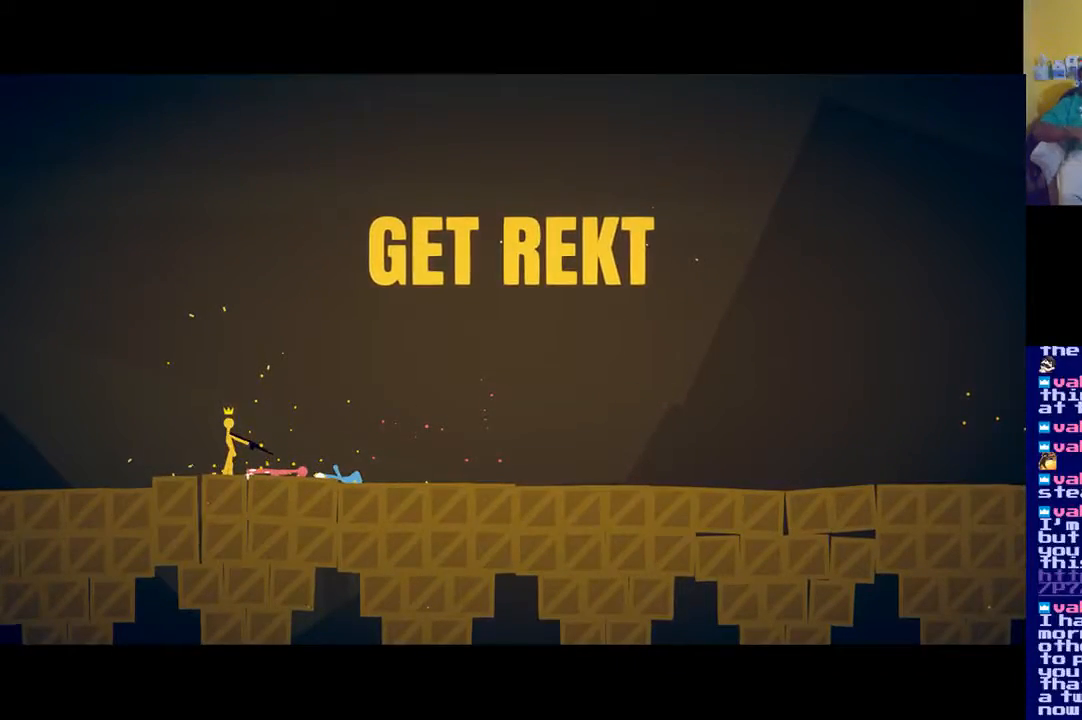
{"buttons": [], "left_stick": "center", "right_stick": "center", "events": []}
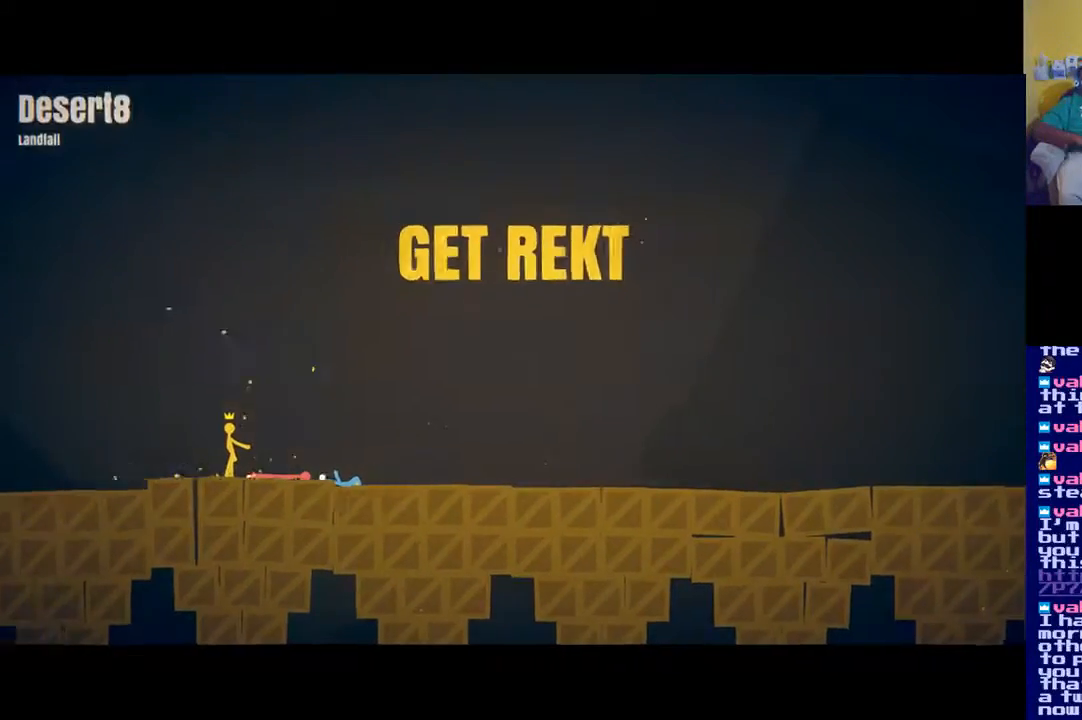
{"buttons": [], "left_stick": "center", "right_stick": "center", "events": []}
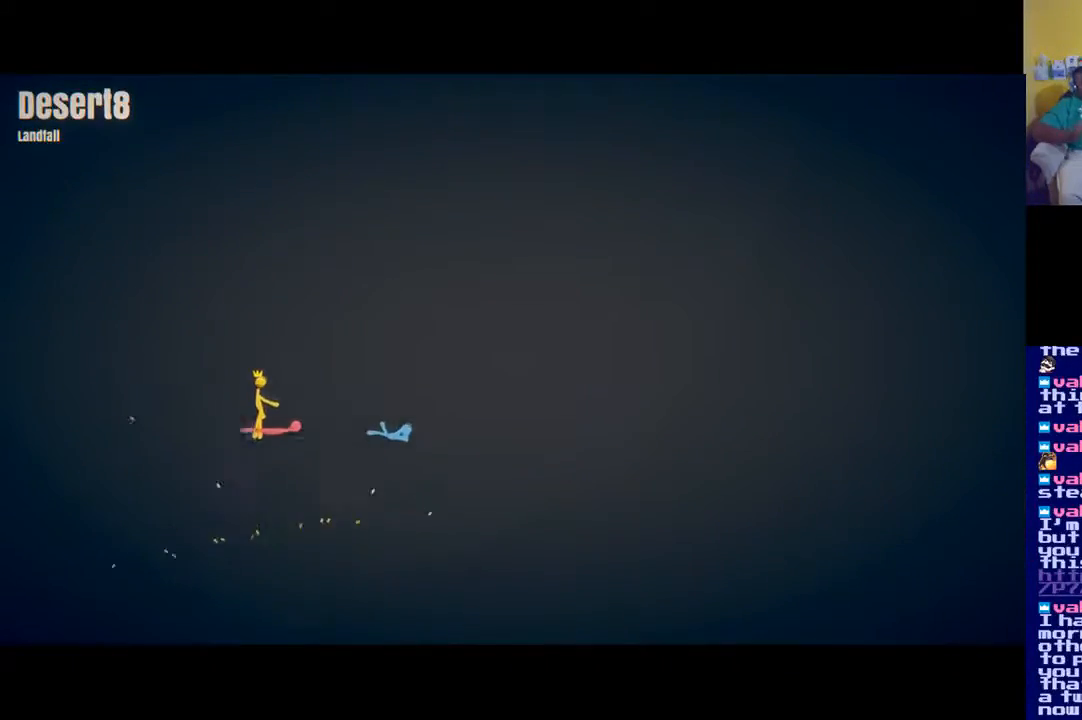
{"buttons": [], "left_stick": "center", "right_stick": "center", "events": []}
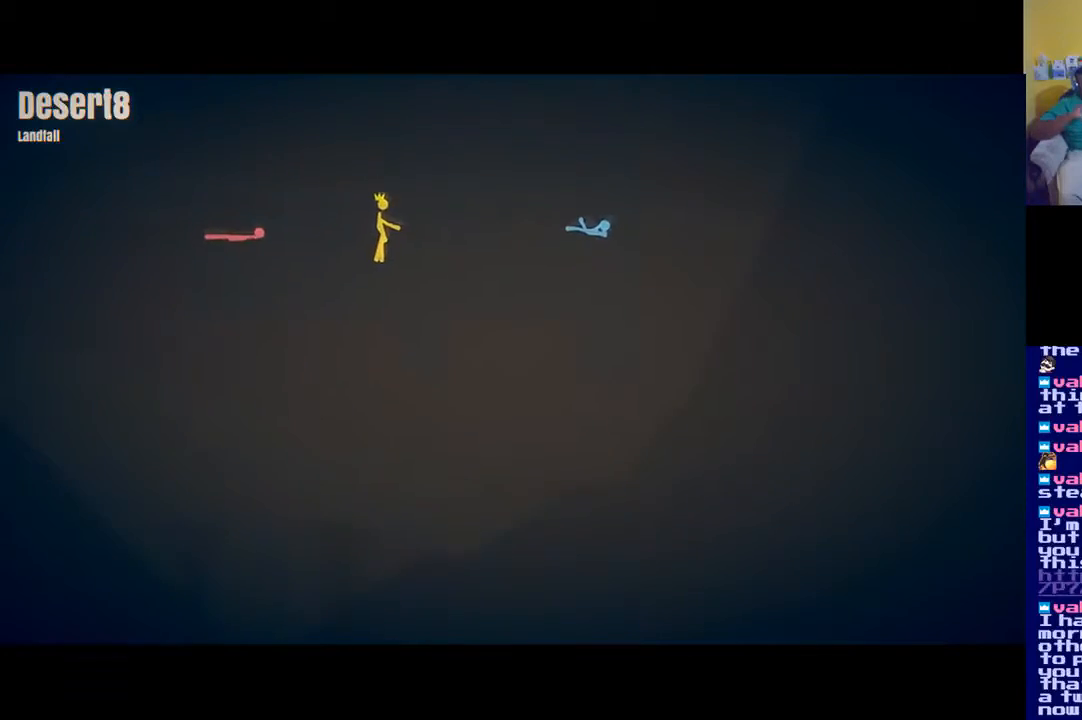
{"buttons": [], "left_stick": "center", "right_stick": "center", "events": []}
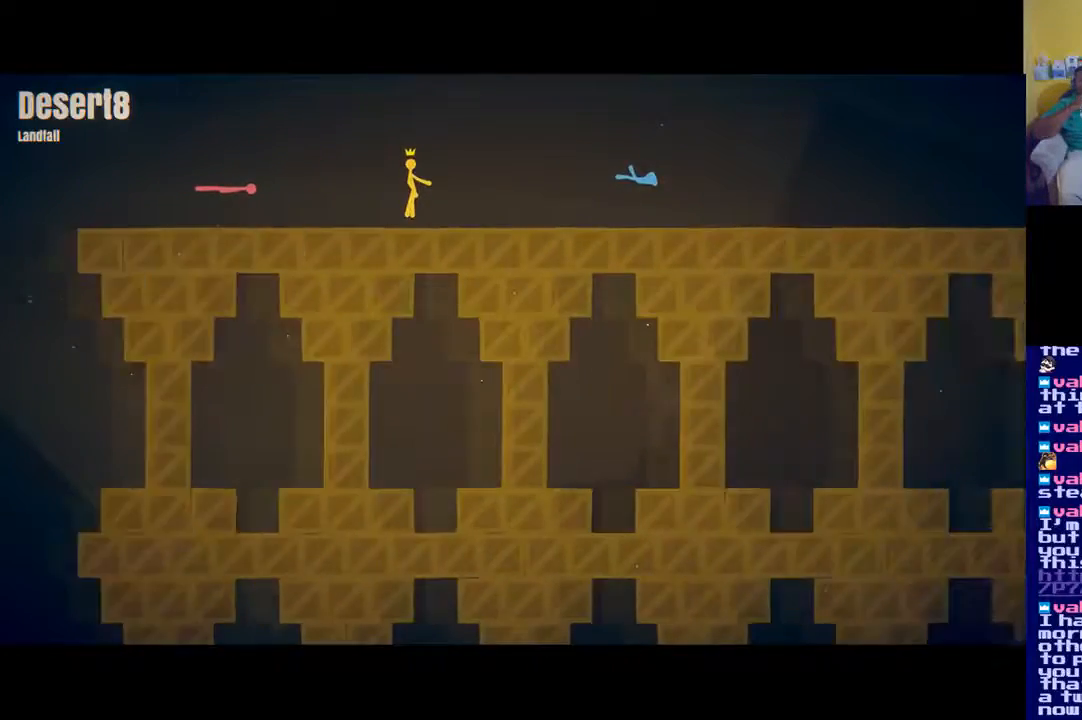
{"buttons": [], "left_stick": "center", "right_stick": "center", "events": []}
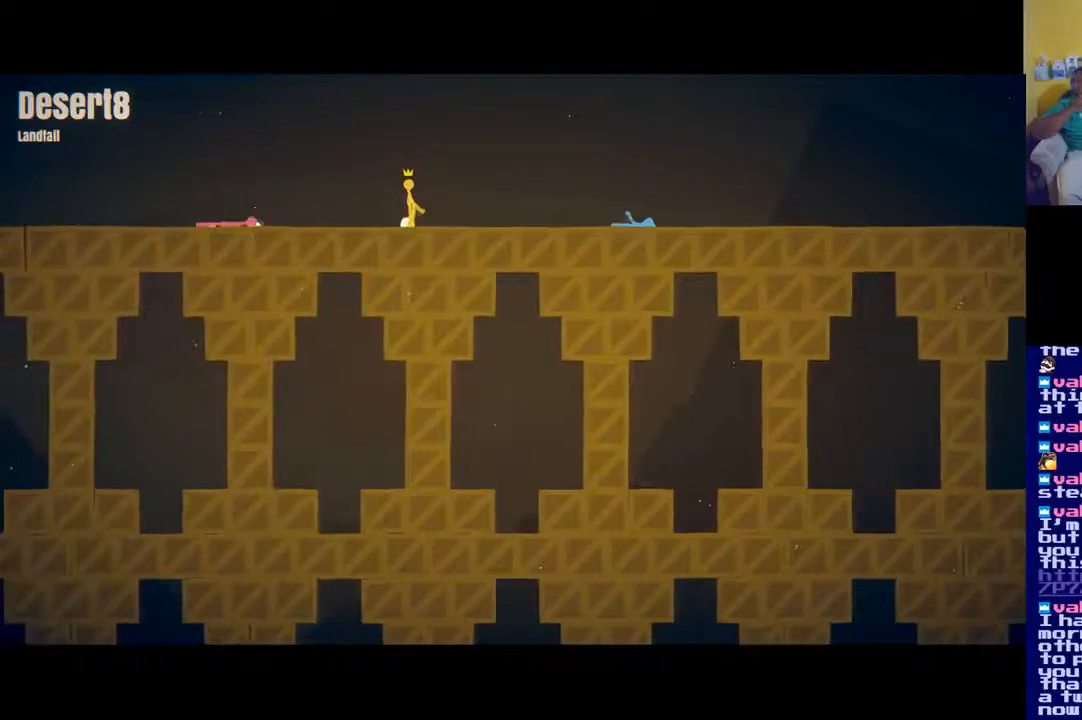
{"buttons": [], "left_stick": "right", "right_stick": "center", "events": [[367, "left_stick", "right"]]}